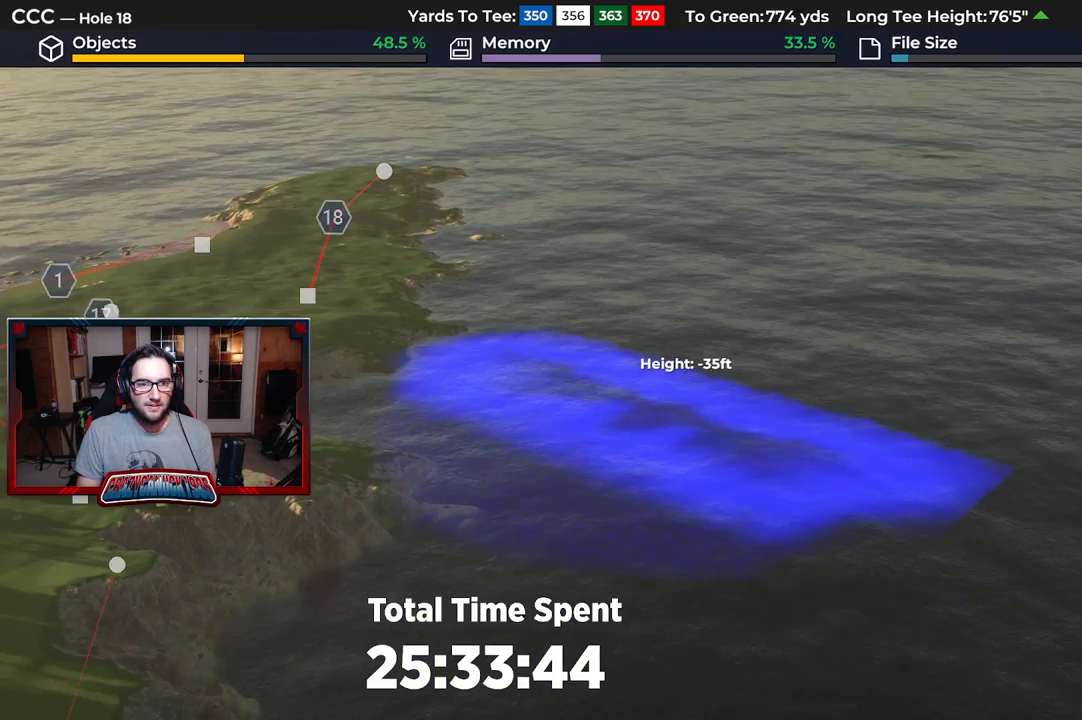
Gameplay with a controller (Xbox layout); each line is a JSON object with the inputs held at the frame after it. "events" lists button and stick changes between this image and that frame as [ms after this image, input, new state], when the widget could be followed in between.
{"buttons": [], "left_stick": "center", "right_stick": "center", "events": [[33, "left_stick", "up-left"], [133, "left_stick", "center"], [250, "A", "down"], [400, "A", "up"]]}
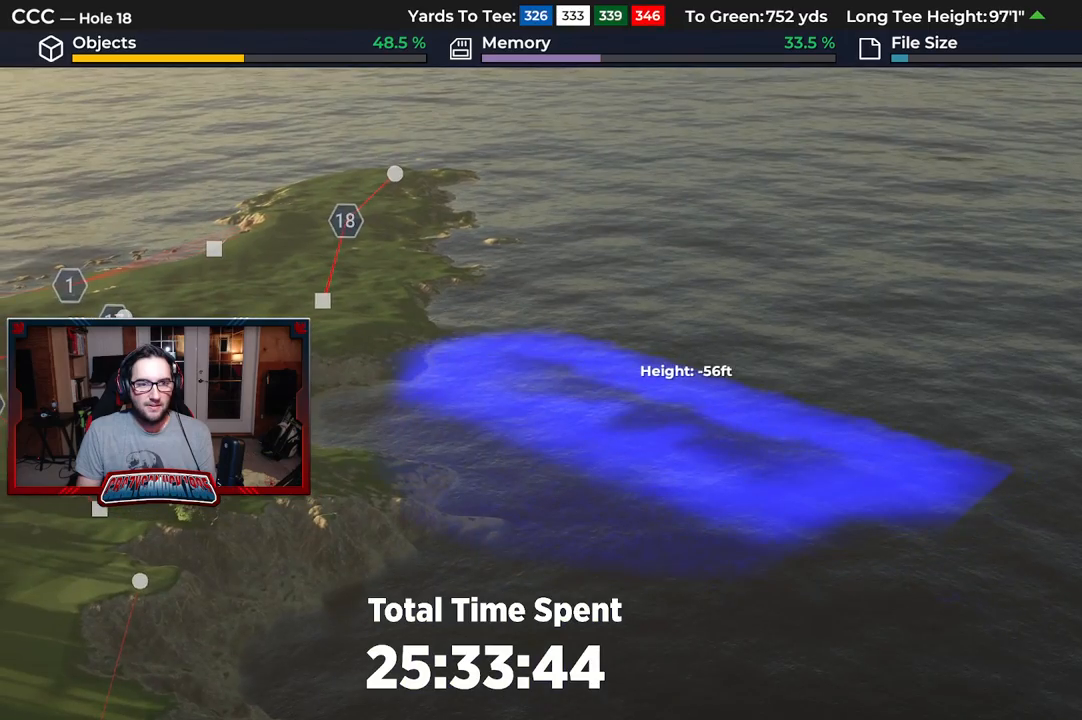
{"buttons": [], "left_stick": "center", "right_stick": "center", "events": []}
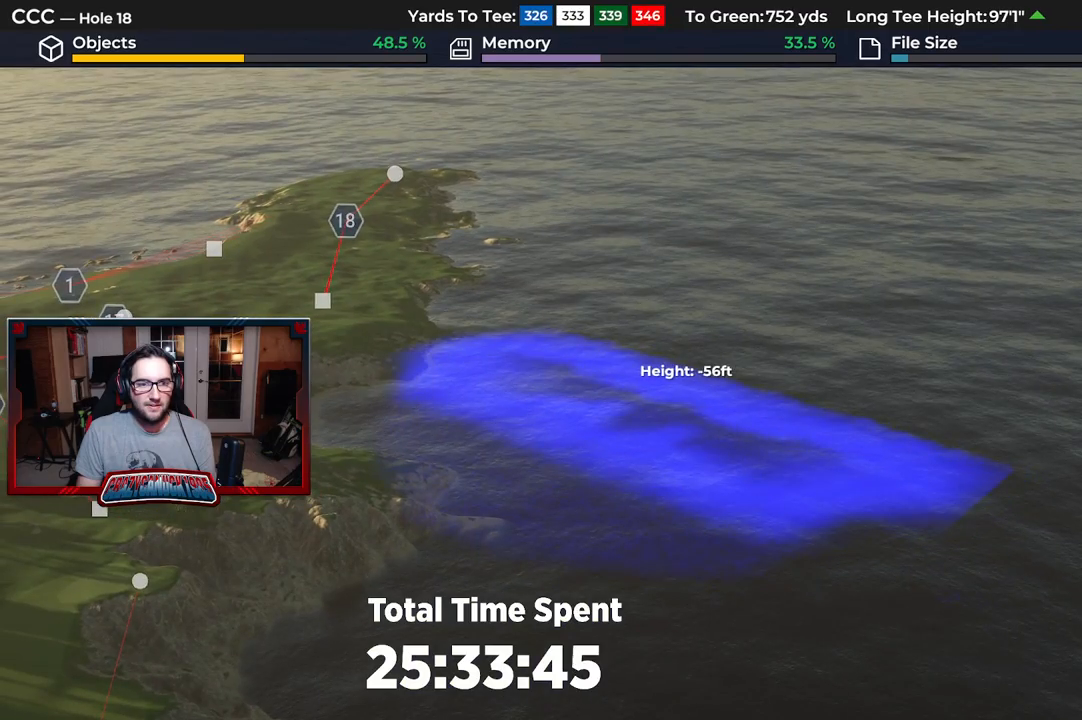
{"buttons": [], "left_stick": "down", "right_stick": "center", "events": [[17, "left_stick", "down"], [167, "right_stick", "up"], [317, "right_stick", "center"]]}
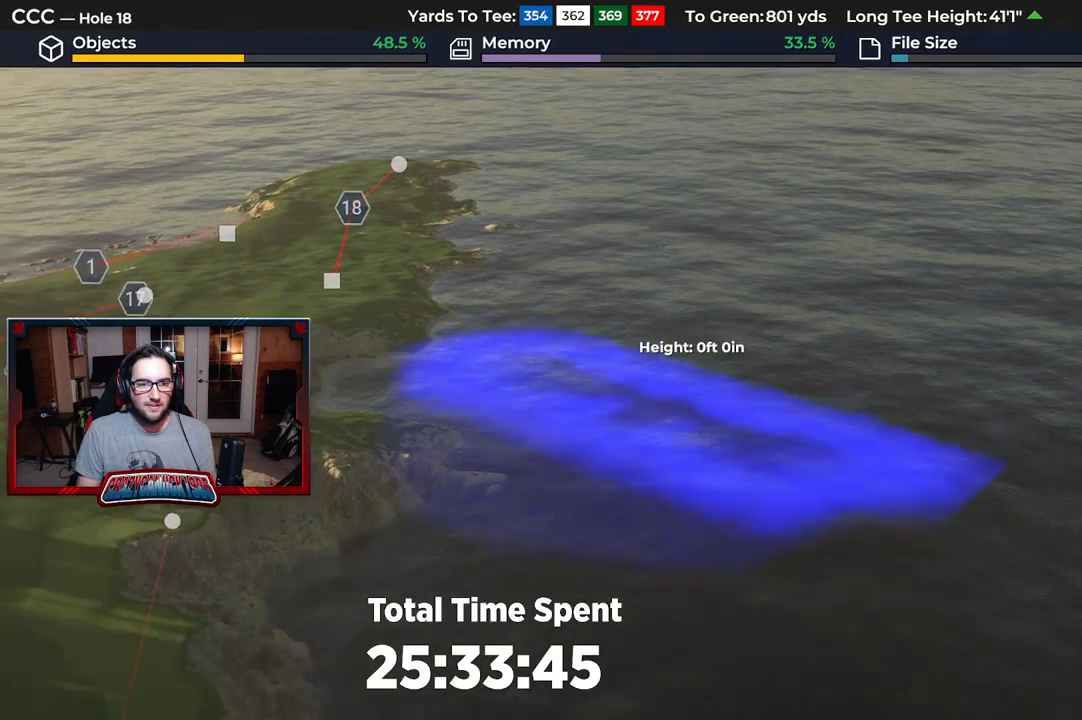
{"buttons": [], "left_stick": "center", "right_stick": "down-right", "events": [[300, "left_stick", "center"], [400, "right_stick", "down-right"]]}
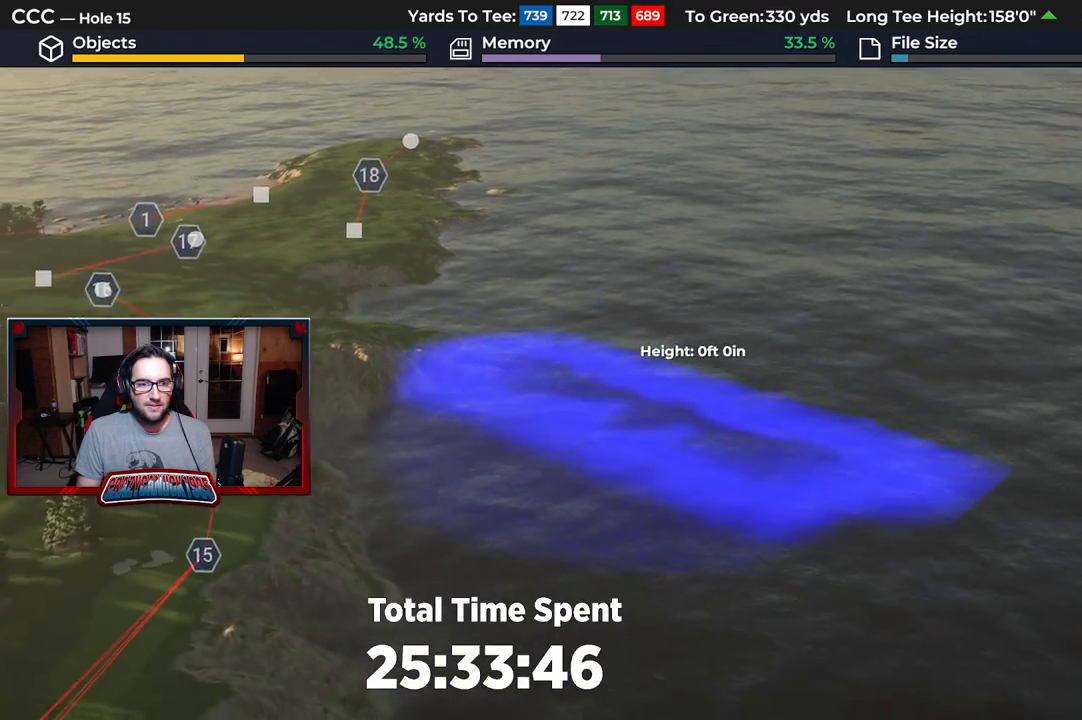
{"buttons": [], "left_stick": "center", "right_stick": "center", "events": [[150, "left_stick", "down"], [267, "right_stick", "center"], [300, "left_stick", "center"]]}
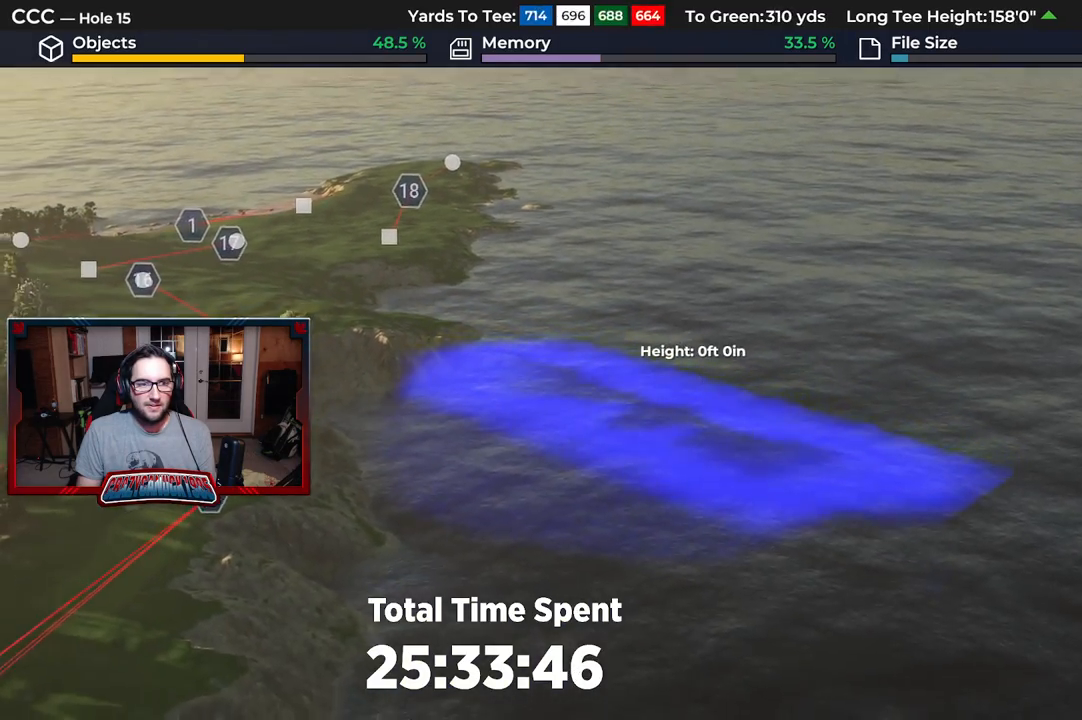
{"buttons": [], "left_stick": "center", "right_stick": "center", "events": [[83, "left_stick", "down-left"], [183, "left_stick", "center"]]}
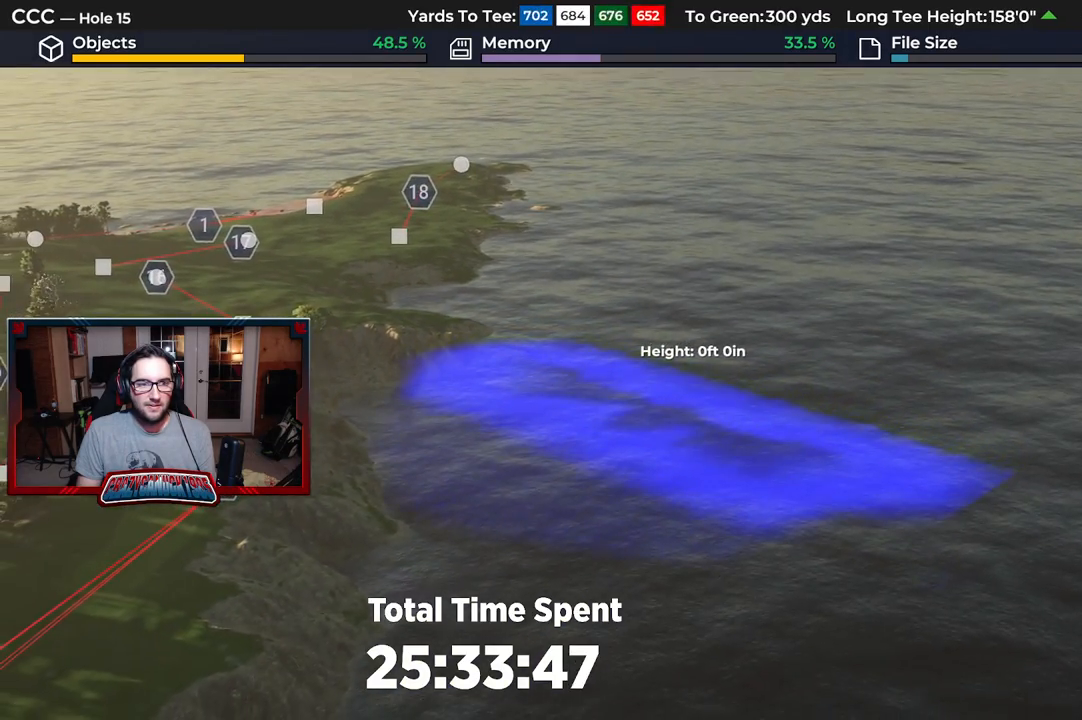
{"buttons": [], "left_stick": "down", "right_stick": "center", "events": [[83, "B", "down"], [183, "B", "up"], [267, "B", "down"], [317, "left_stick", "down"], [333, "B", "up"]]}
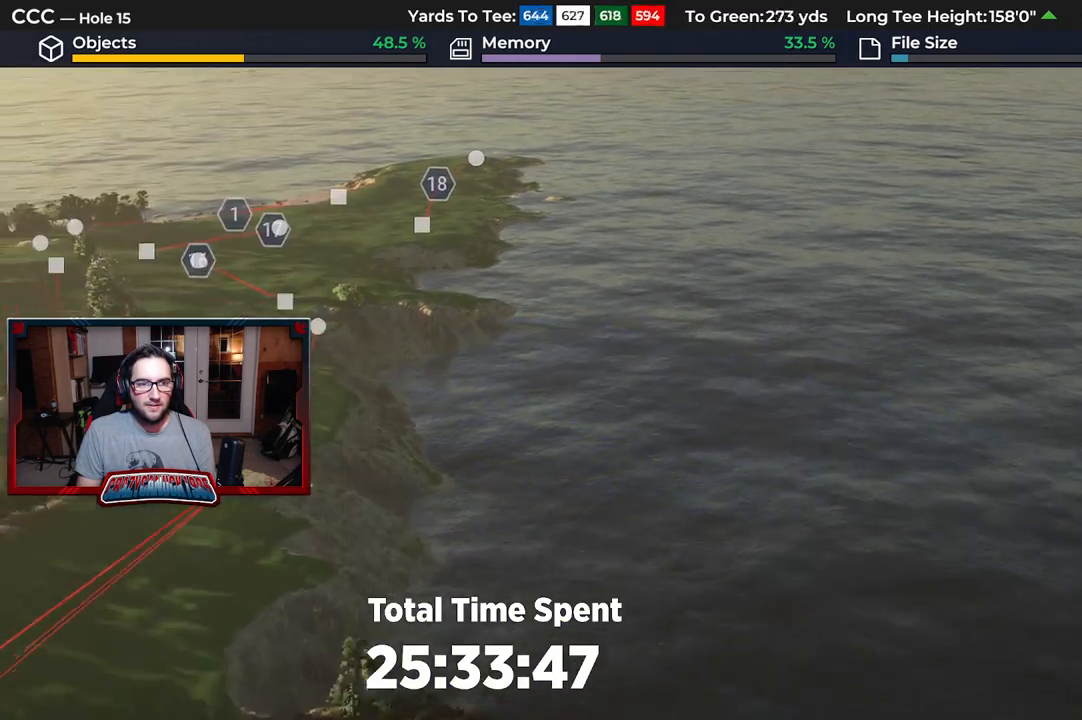
{"buttons": ["R2"], "left_stick": "left", "right_stick": "center", "events": [[267, "left_stick", "down-left"], [333, "right_stick", "down"], [417, "left_stick", "left"], [433, "R2", "down"], [500, "right_stick", "center"]]}
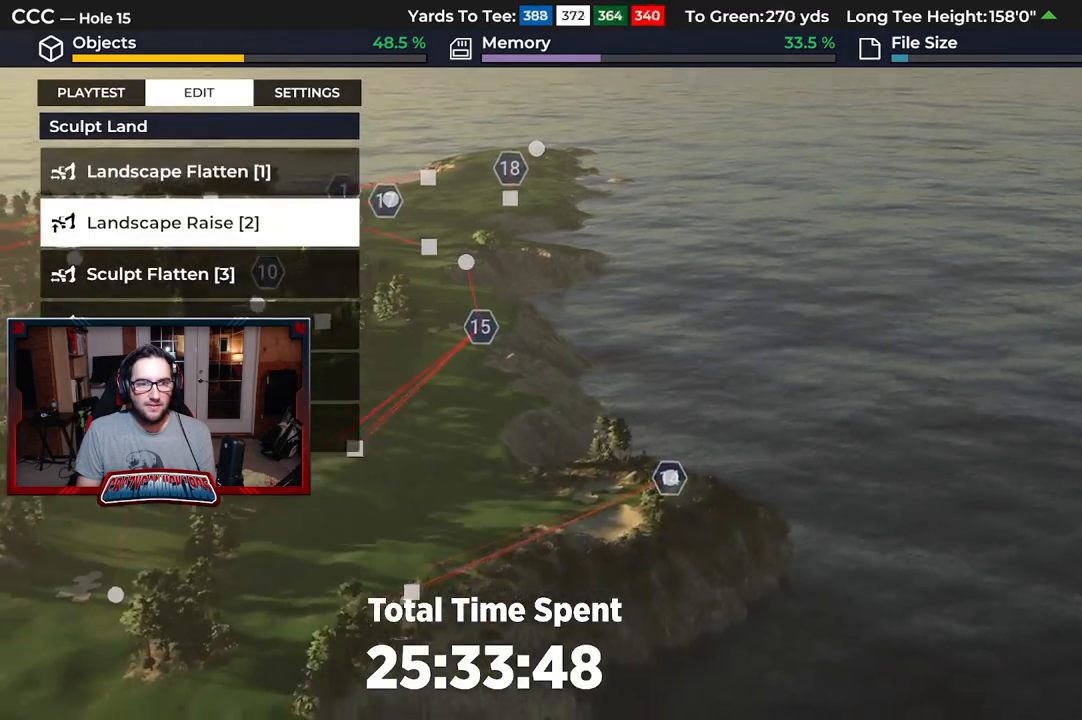
{"buttons": [], "left_stick": "up-left", "right_stick": "down", "events": [[17, "left_stick", "up-left"], [367, "R2", "up"], [367, "right_stick", "down"]]}
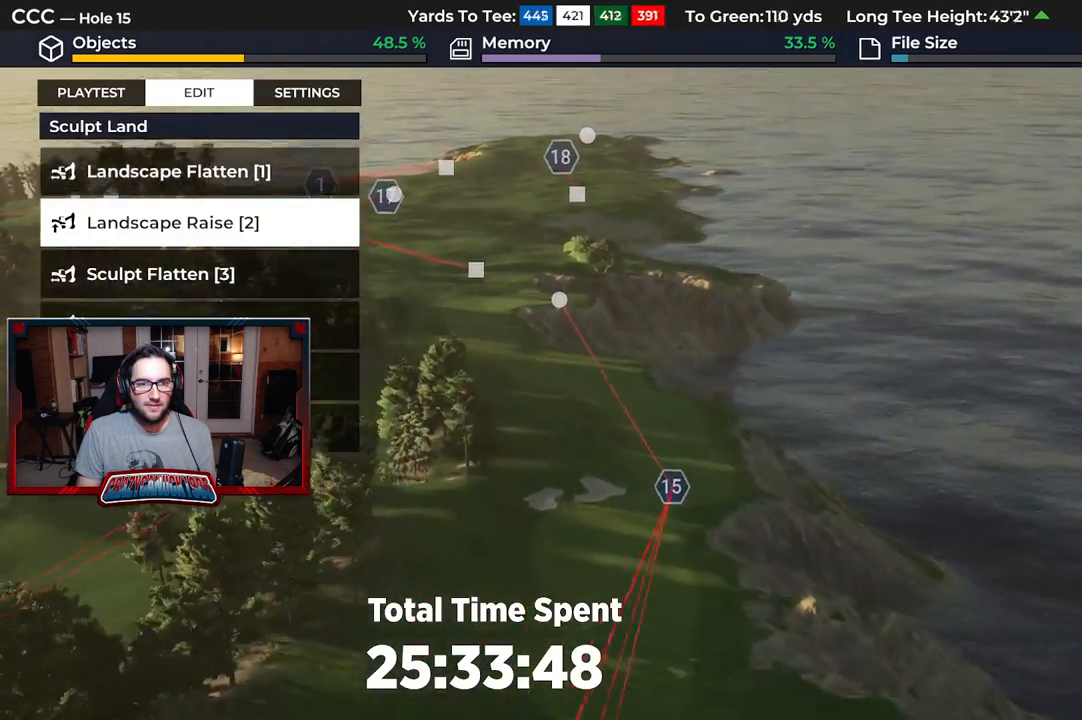
{"buttons": [], "left_stick": "center", "right_stick": "center", "events": [[33, "left_stick", "center"], [450, "right_stick", "center"]]}
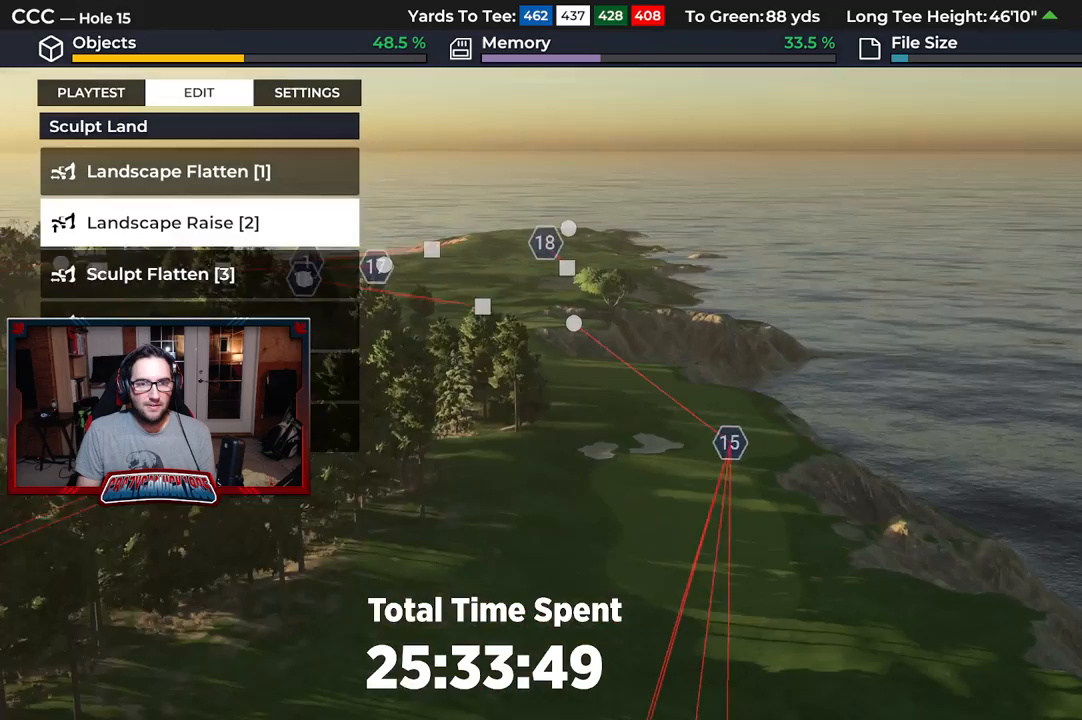
{"buttons": [], "left_stick": "up", "right_stick": "up-right", "events": [[433, "right_stick", "up-right"], [483, "left_stick", "up"]]}
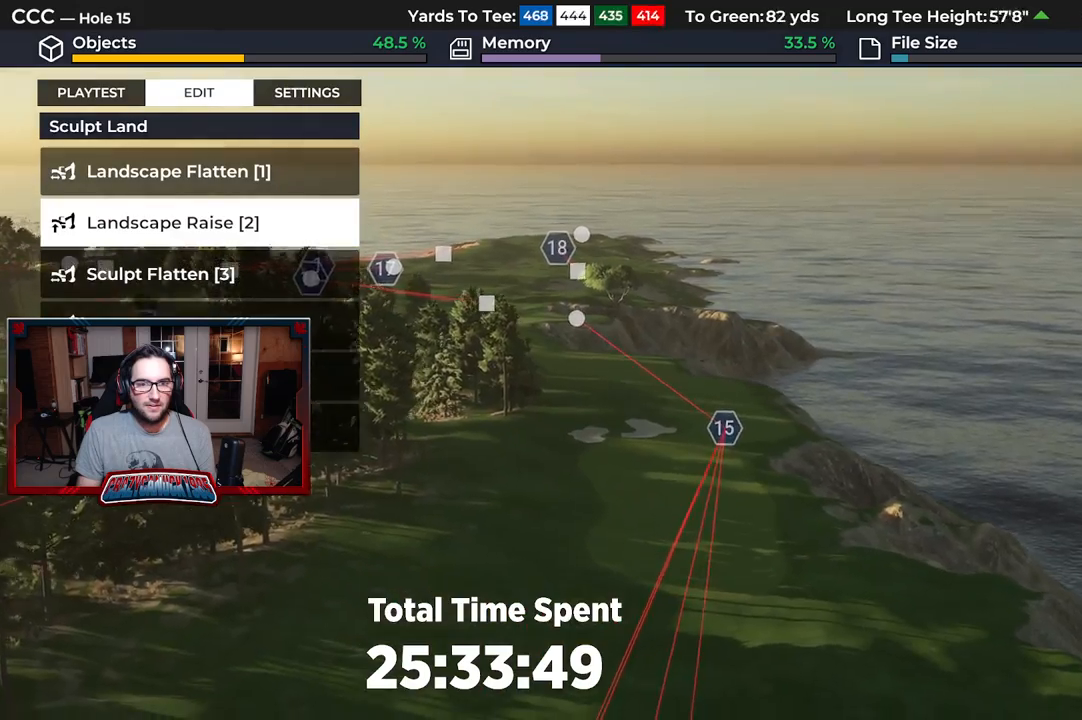
{"buttons": [], "left_stick": "up", "right_stick": "center", "events": [[300, "right_stick", "center"]]}
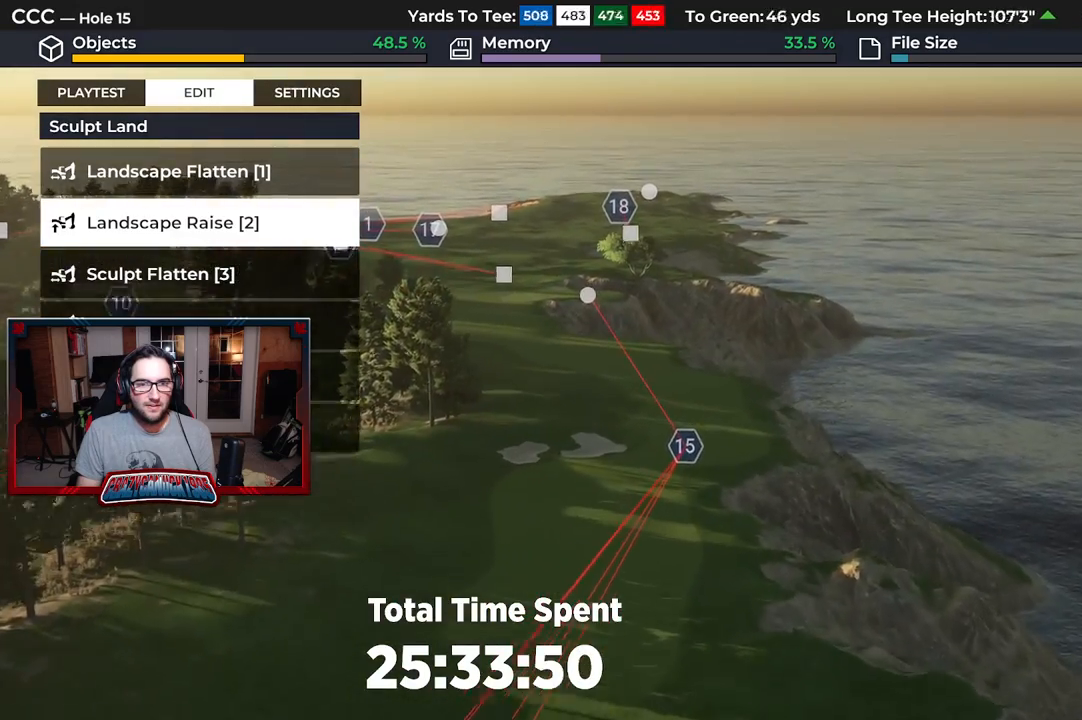
{"buttons": [], "left_stick": "up", "right_stick": "up-right", "events": [[333, "right_stick", "up-right"]]}
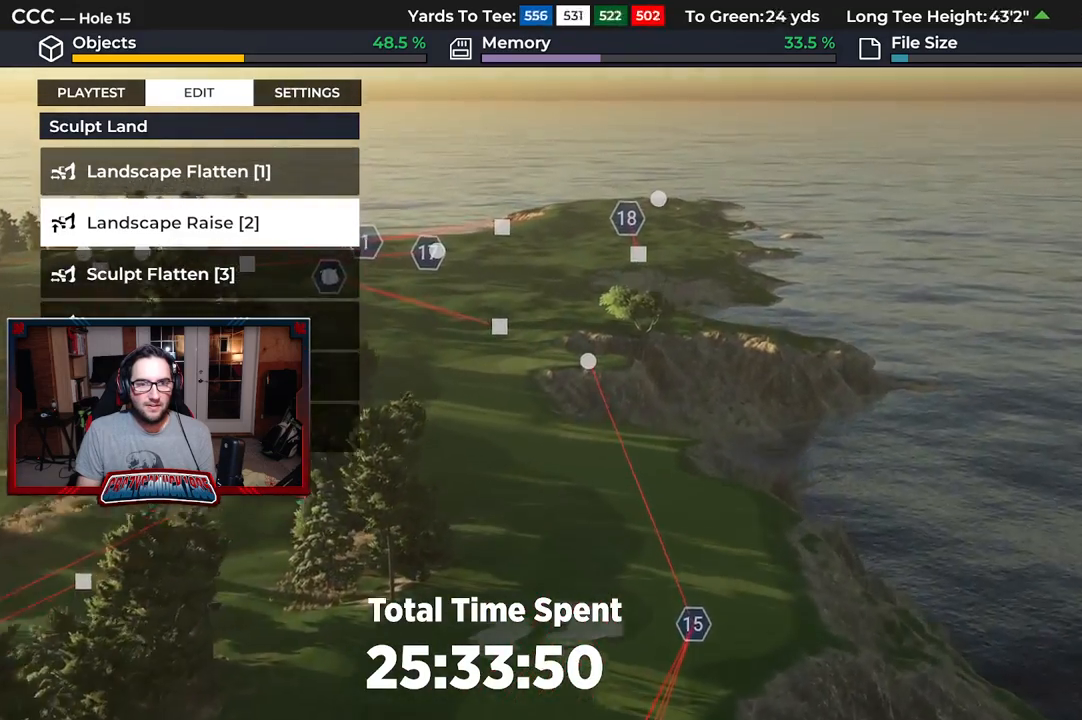
{"buttons": [], "left_stick": "up", "right_stick": "up", "events": [[200, "L2", "down"], [317, "right_stick", "up"], [417, "L2", "up"]]}
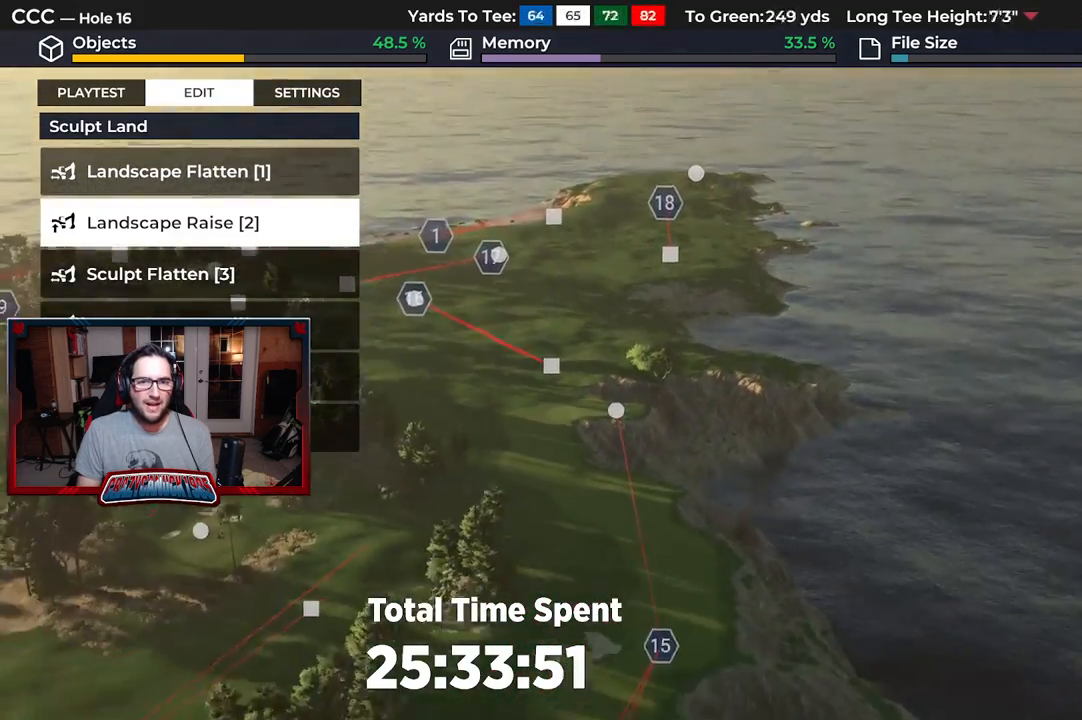
{"buttons": [], "left_stick": "up", "right_stick": "center", "events": [[317, "right_stick", "center"]]}
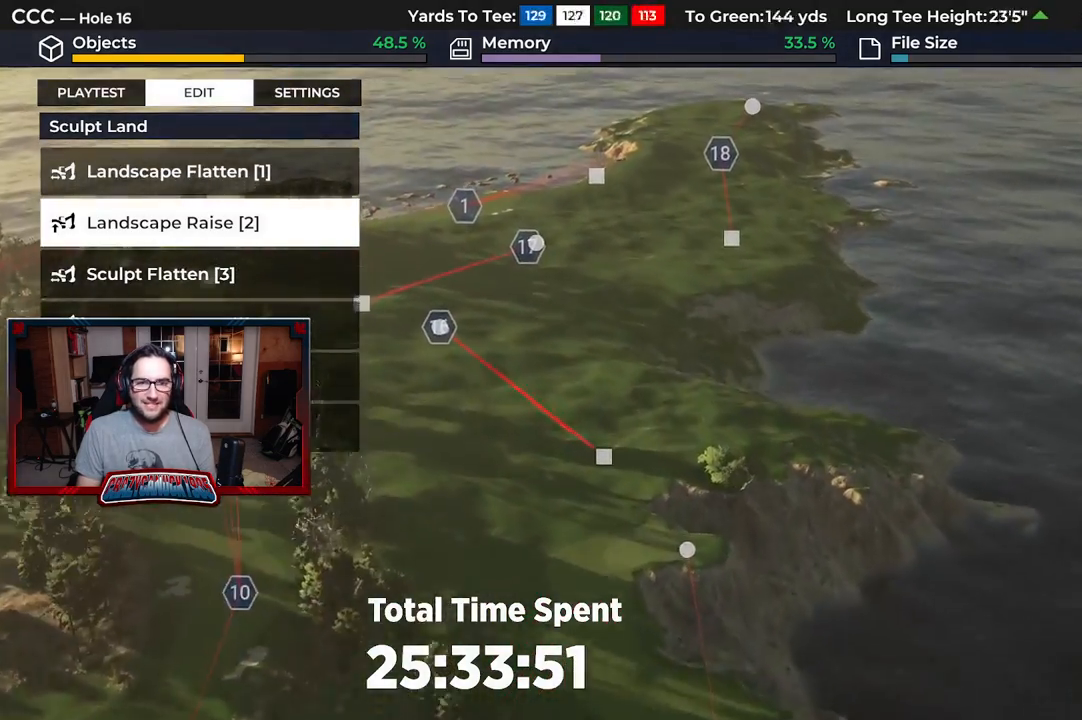
{"buttons": ["L2"], "left_stick": "center", "right_stick": "down-left", "events": [[67, "right_stick", "down"], [83, "left_stick", "up-left"], [183, "left_stick", "center"], [367, "L2", "down"], [367, "right_stick", "down-left"]]}
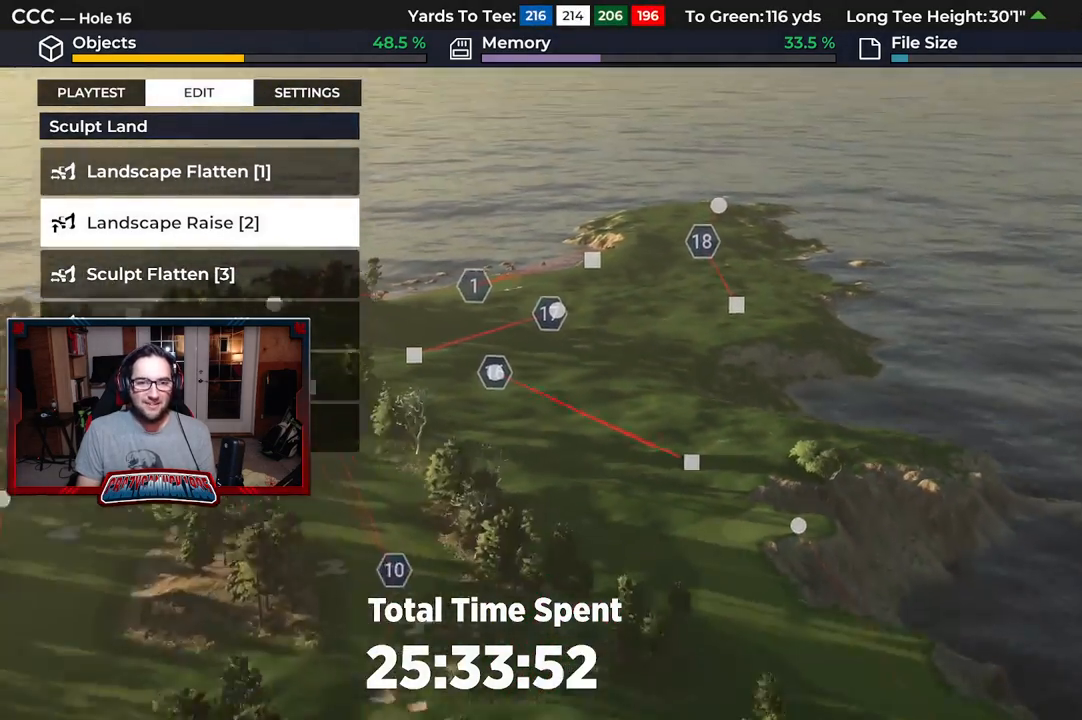
{"buttons": ["R2"], "left_stick": "left", "right_stick": "right", "events": [[50, "L2", "up"], [83, "right_stick", "center"], [200, "R2", "down"], [233, "right_stick", "right"], [267, "left_stick", "left"]]}
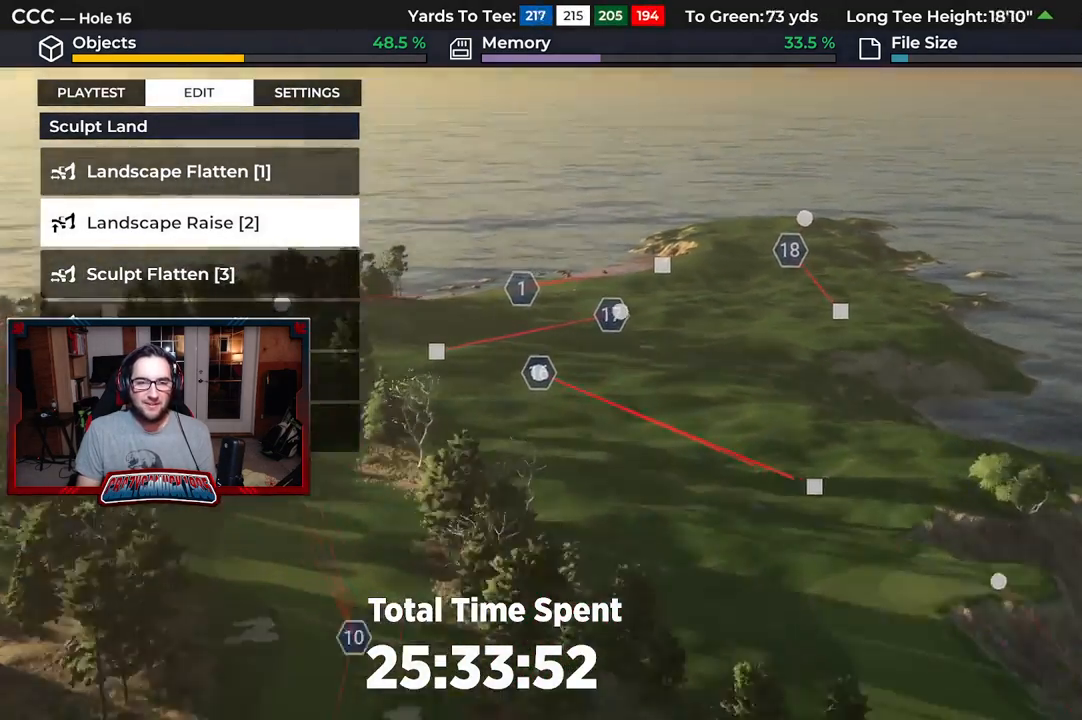
{"buttons": [], "left_stick": "center", "right_stick": "center", "events": [[117, "left_stick", "center"], [183, "R2", "up"], [500, "right_stick", "center"]]}
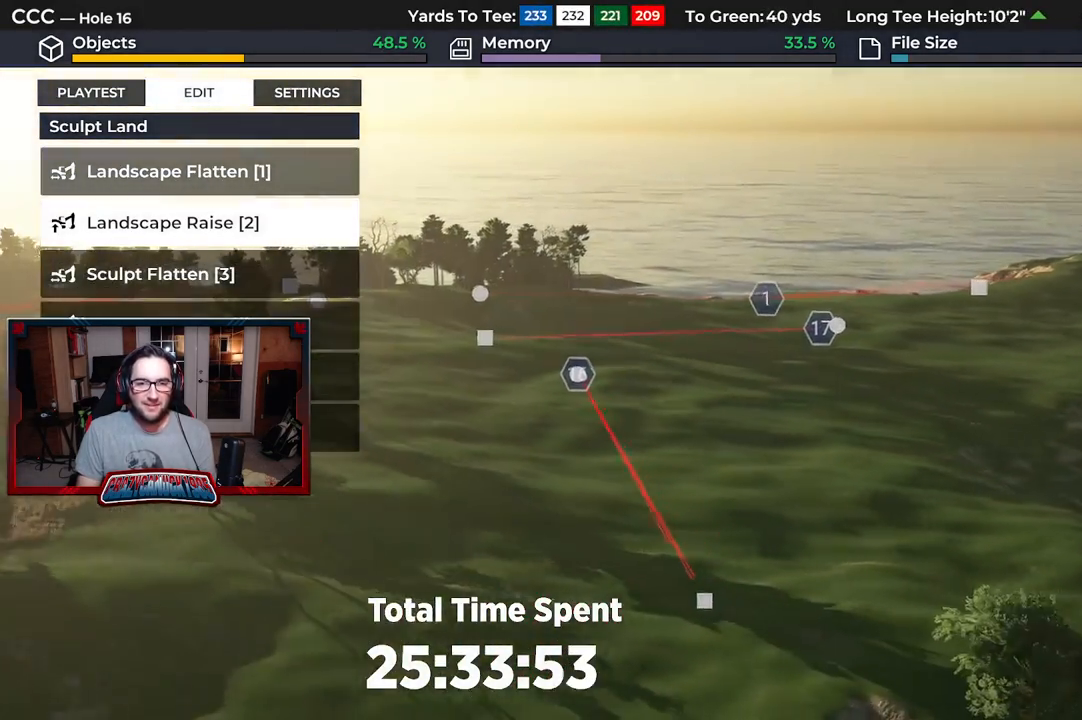
{"buttons": [], "left_stick": "center", "right_stick": "right", "events": [[333, "right_stick", "right"]]}
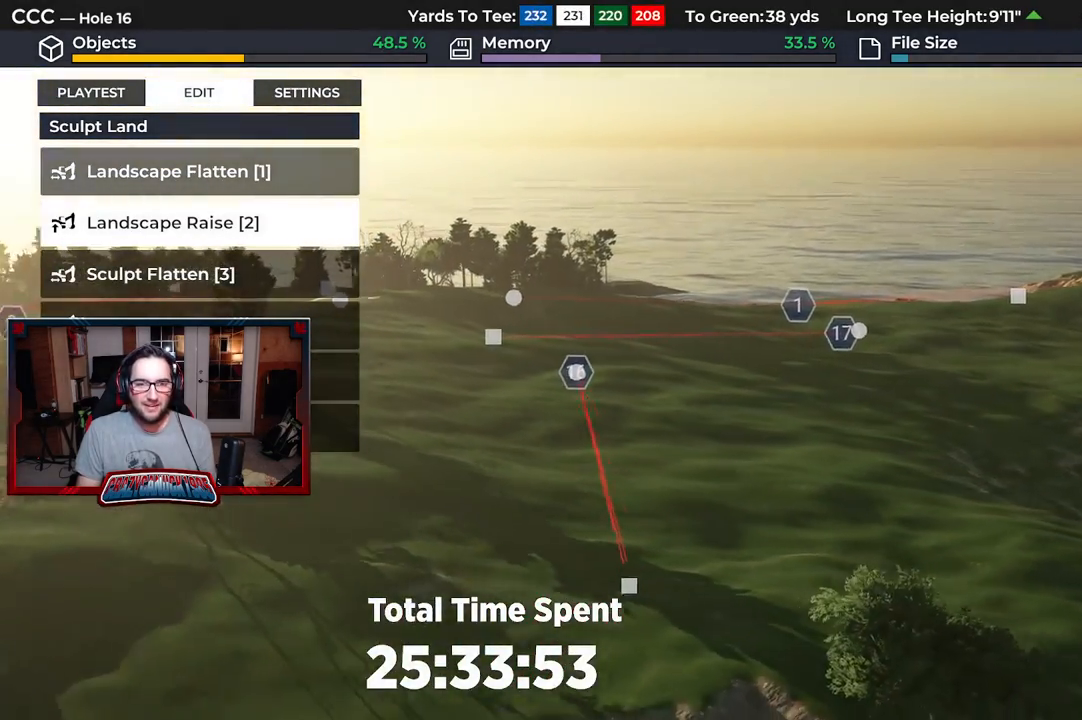
{"buttons": ["L2"], "left_stick": "down", "right_stick": "up-left", "events": [[17, "right_stick", "center"], [150, "right_stick", "left"], [217, "L2", "down"], [300, "right_stick", "up-left"], [350, "left_stick", "down"]]}
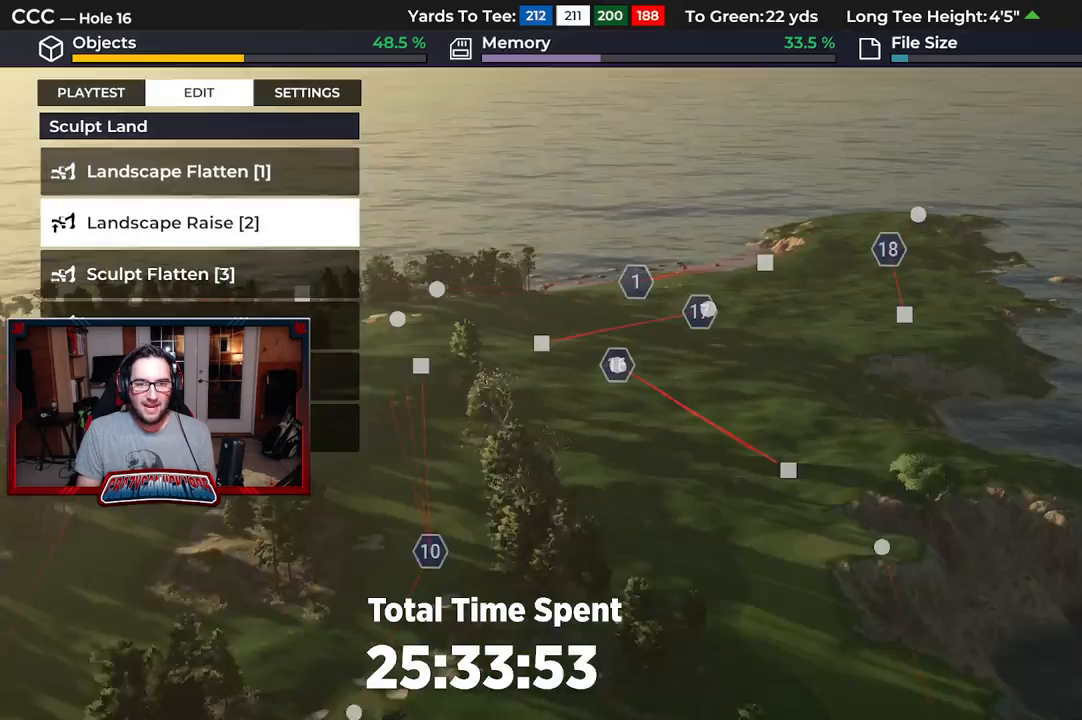
{"buttons": [], "left_stick": "center", "right_stick": "center", "events": [[33, "L2", "up"], [50, "right_stick", "center"], [500, "left_stick", "center"]]}
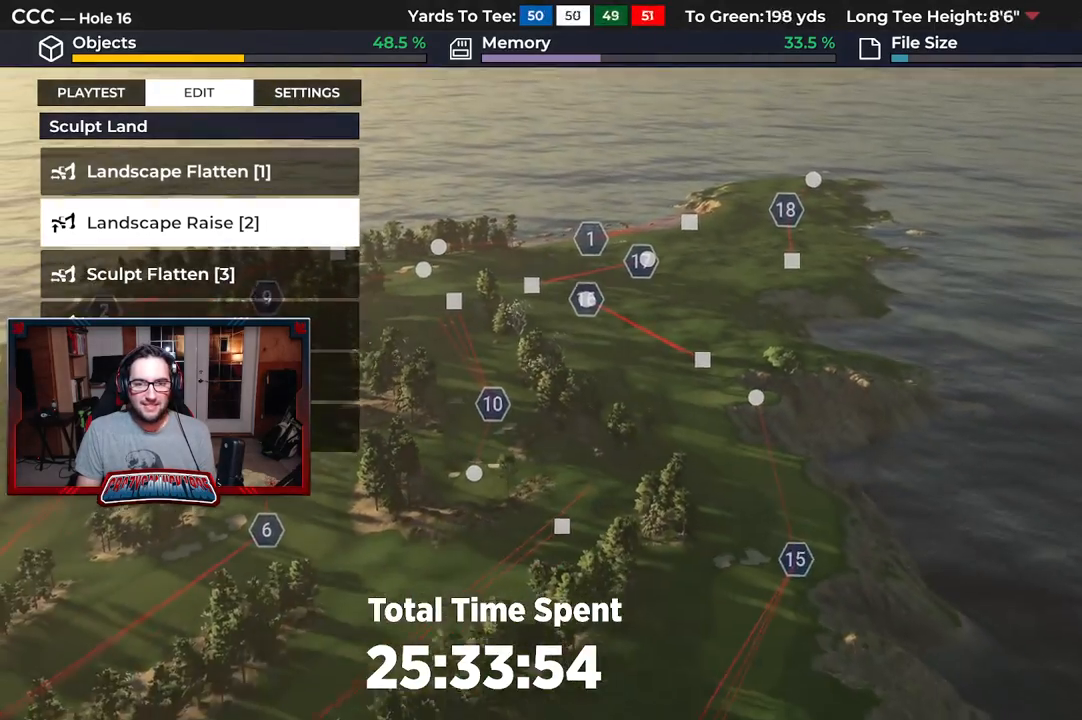
{"buttons": [], "left_stick": "up", "right_stick": "up-left", "events": [[133, "left_stick", "up"], [183, "right_stick", "up-left"]]}
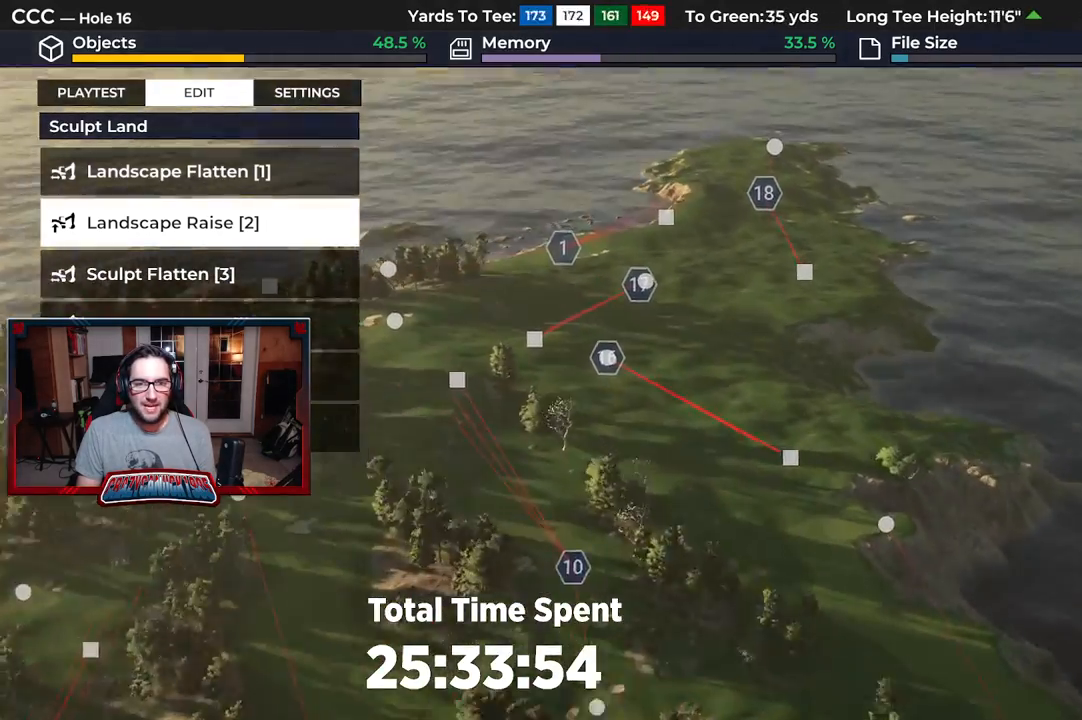
{"buttons": [], "left_stick": "up", "right_stick": "down-left", "events": [[17, "R2", "down"], [117, "right_stick", "left"], [183, "left_stick", "center"], [333, "right_stick", "down-left"], [367, "R2", "up"], [417, "left_stick", "up"]]}
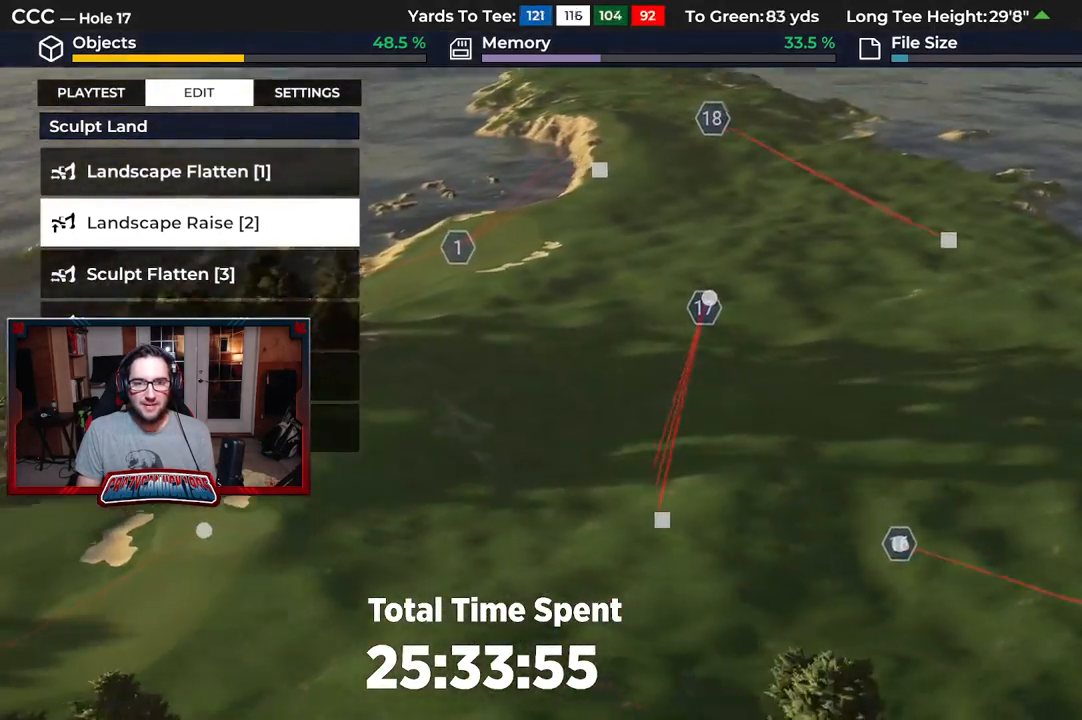
{"buttons": [], "left_stick": "down", "right_stick": "down", "events": [[317, "left_stick", "center"], [383, "right_stick", "down"], [417, "left_stick", "down"]]}
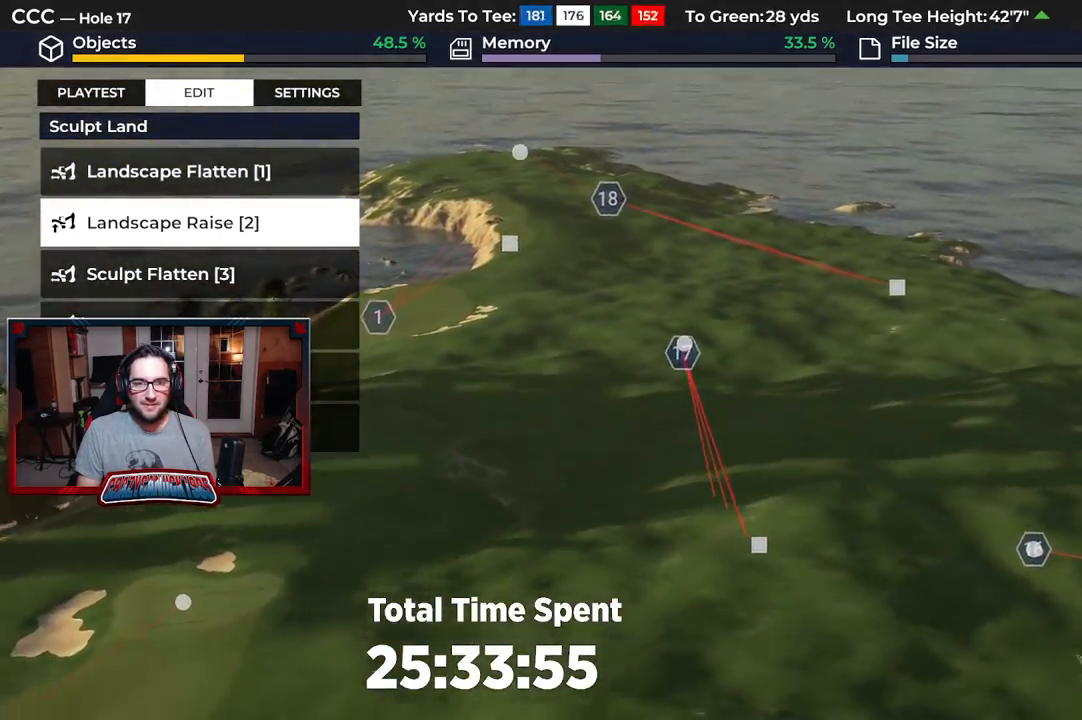
{"buttons": [], "left_stick": "center", "right_stick": "left", "events": [[150, "left_stick", "center"], [267, "right_stick", "left"]]}
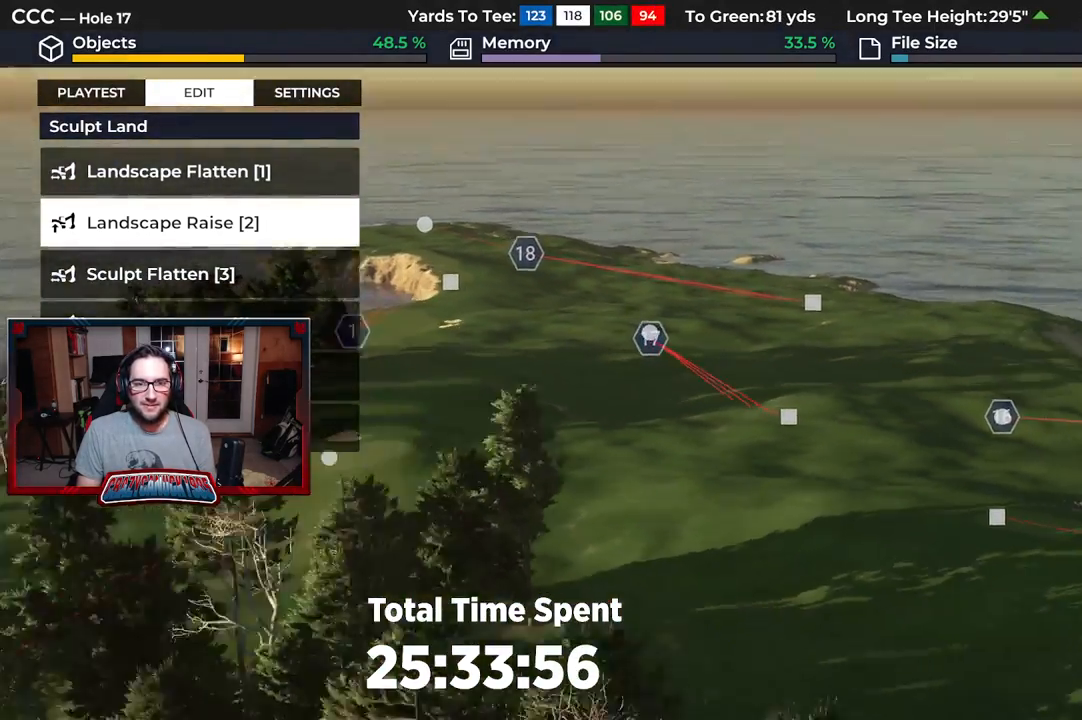
{"buttons": [], "left_stick": "center", "right_stick": "center", "events": [[467, "right_stick", "center"]]}
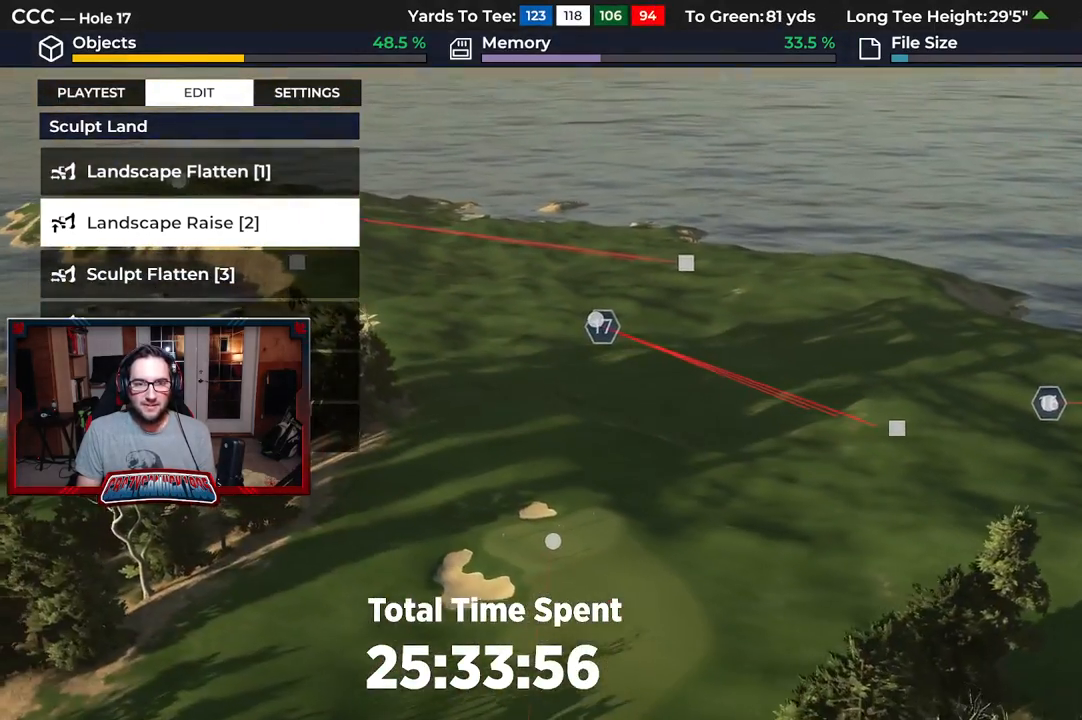
{"buttons": [], "left_stick": "up", "right_stick": "center", "events": [[367, "left_stick", "up"]]}
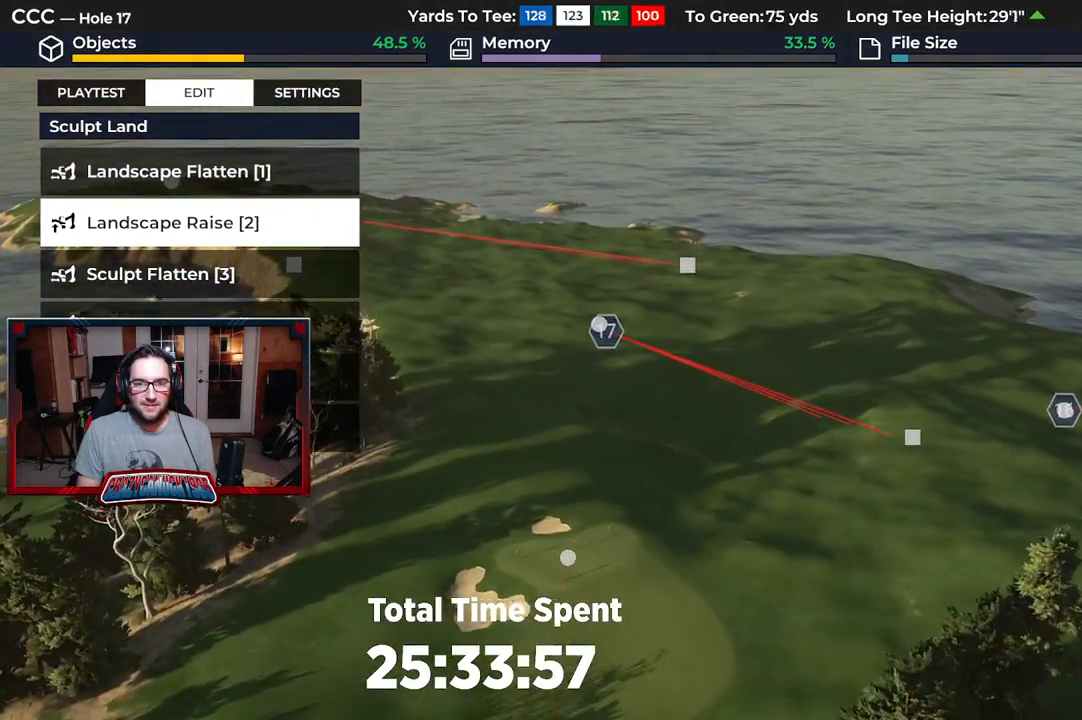
{"buttons": ["L2"], "left_stick": "center", "right_stick": "right", "events": [[17, "right_stick", "left"], [283, "left_stick", "center"], [367, "right_stick", "center"], [467, "L2", "down"], [467, "right_stick", "right"]]}
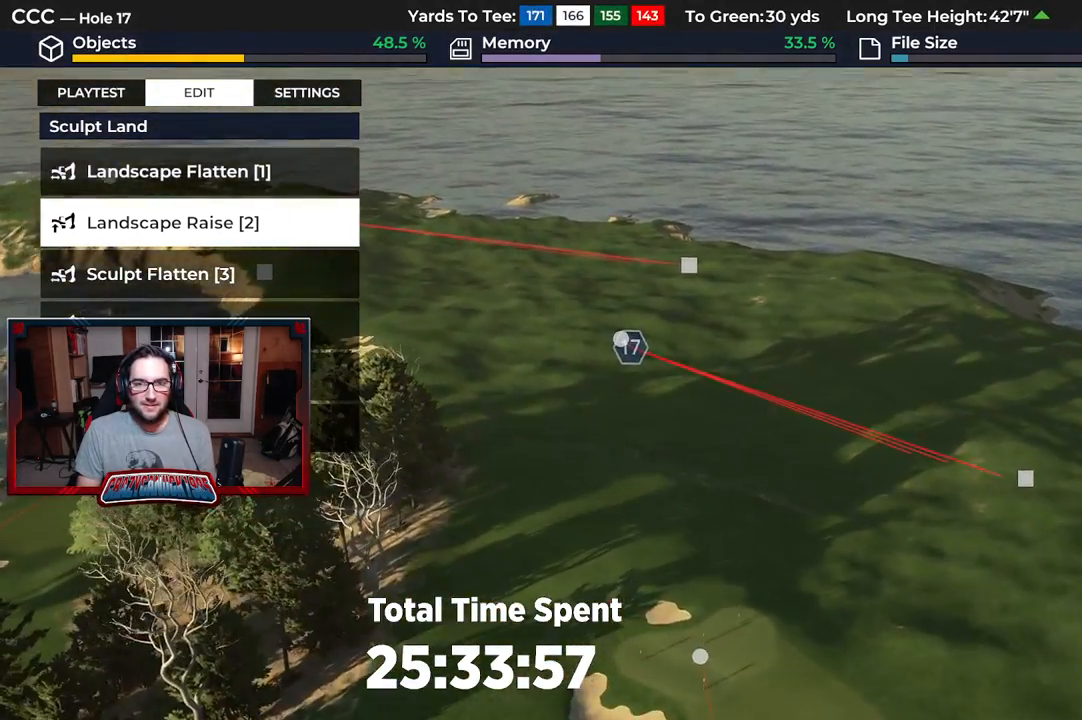
{"buttons": [], "left_stick": "right", "right_stick": "up-right", "events": [[33, "left_stick", "right"], [200, "L2", "up"], [367, "right_stick", "up-right"]]}
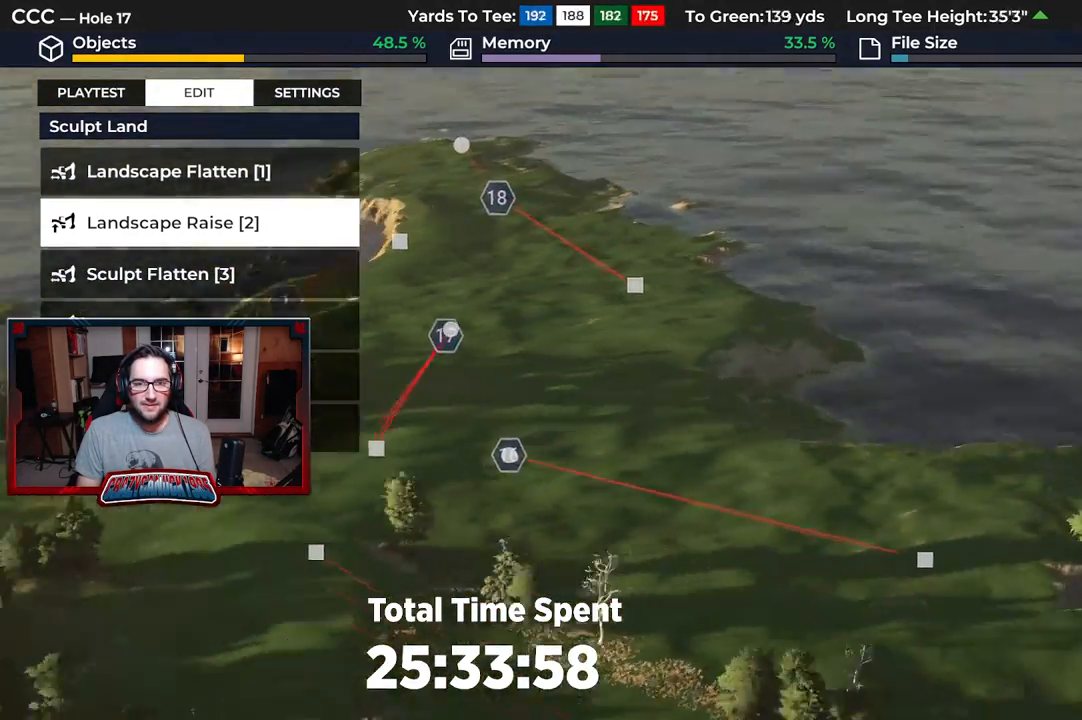
{"buttons": [], "left_stick": "down-right", "right_stick": "up-right", "events": [[33, "left_stick", "center"], [183, "left_stick", "right"], [317, "left_stick", "down-right"]]}